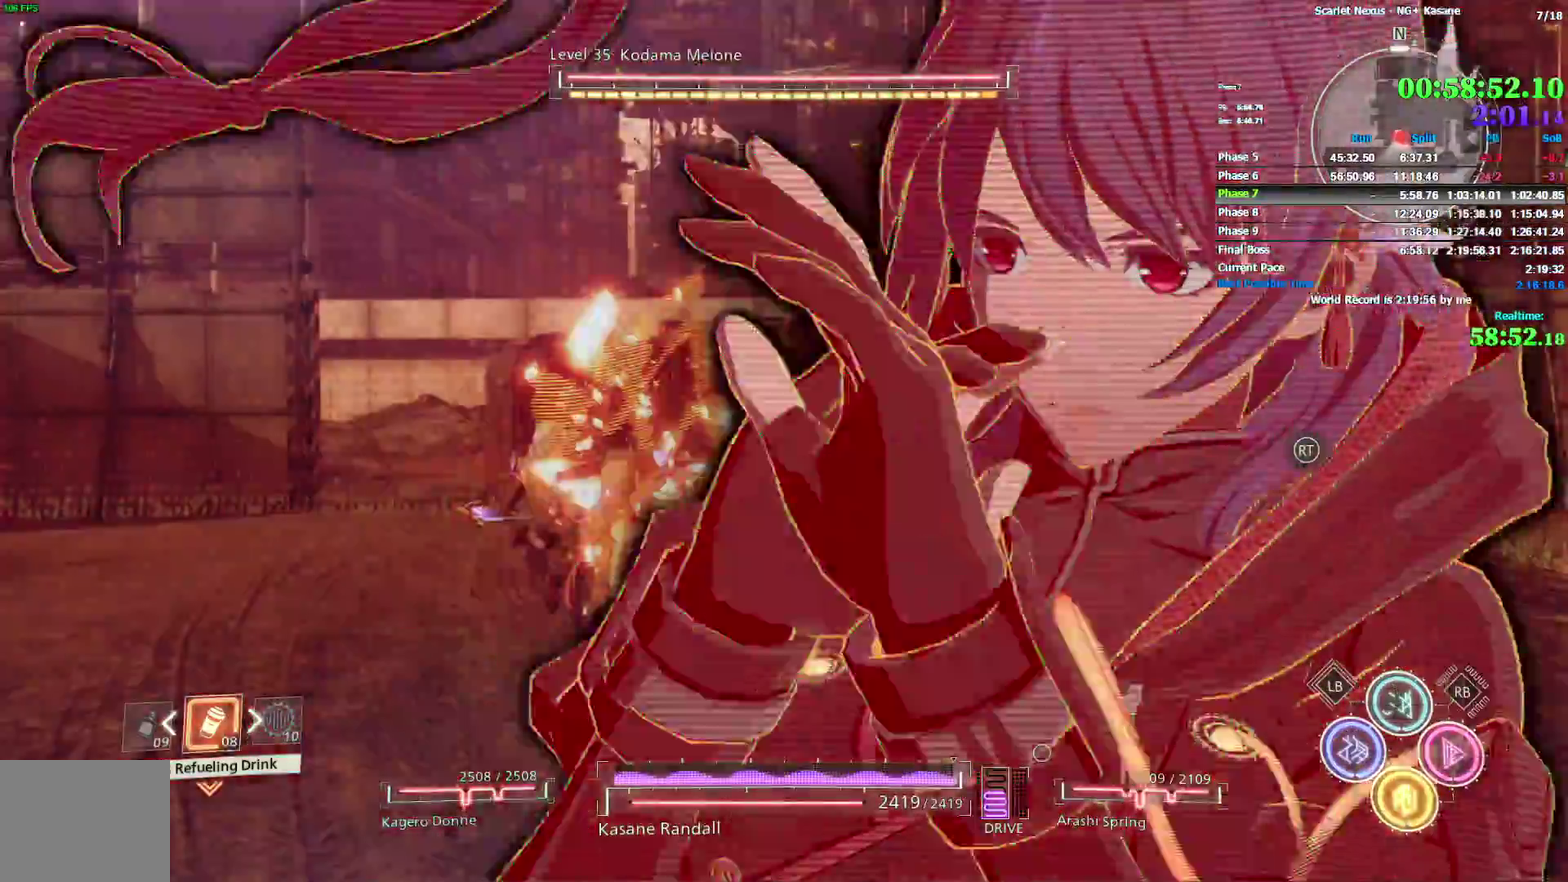
Gameplay with a controller (PlayStation layout); each line is a JSON object with the inputs held at the frame after it. Not read: DPAD_DOWN DPAD_LEFT HOME L1 R1 SELECT TOUCHPAD.
{"buttons": [], "left_stick": "up-right", "right_stick": "down-right"}
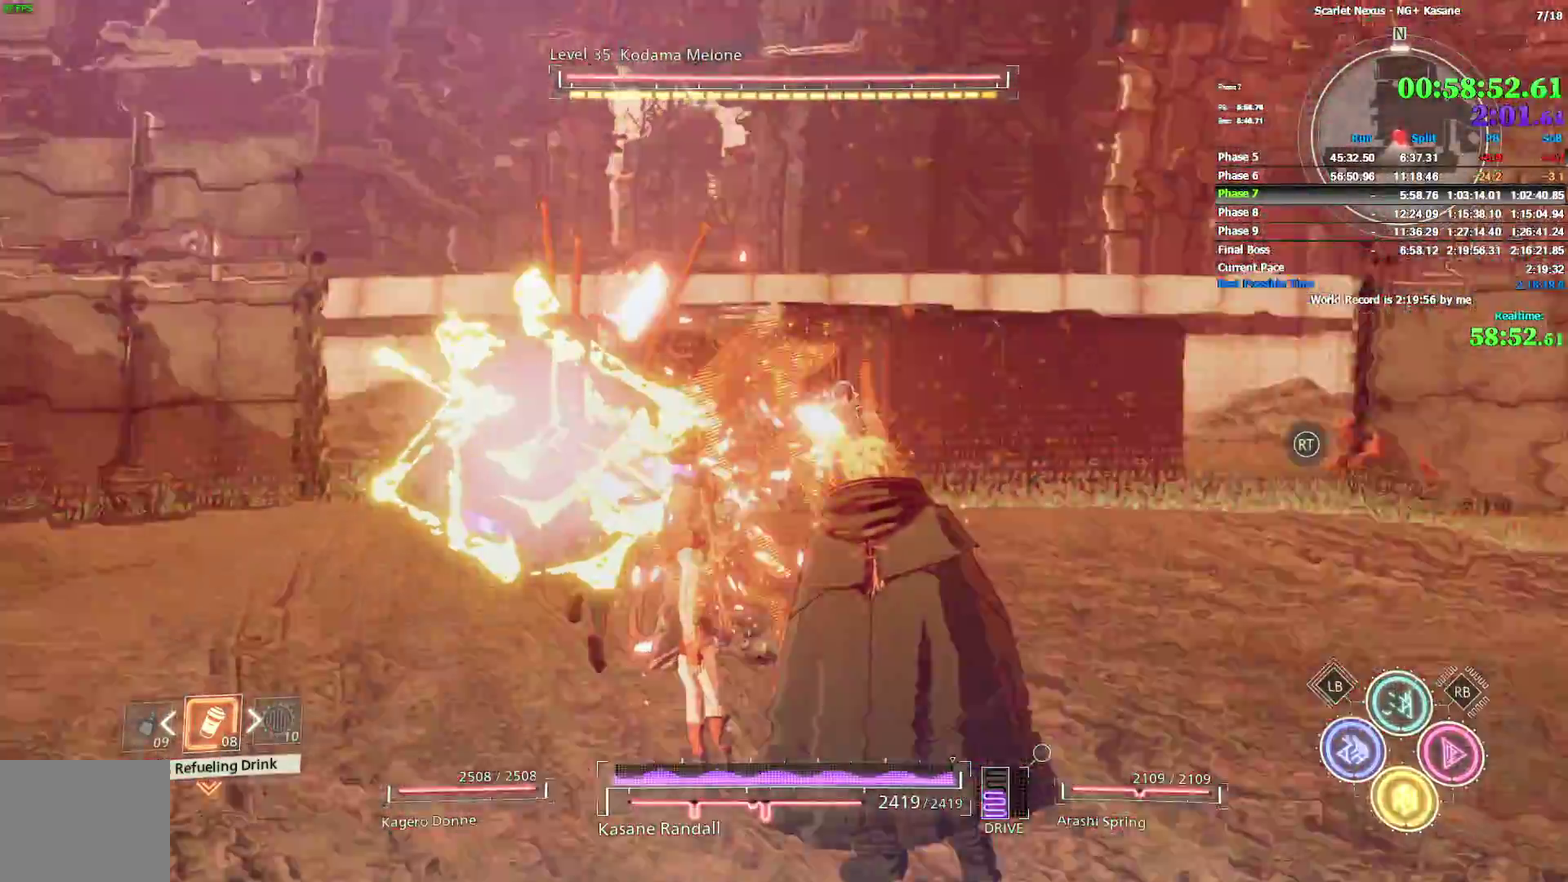
{"buttons": ["SQUARE", "DPAD_UP"], "left_stick": "center", "right_stick": "center"}
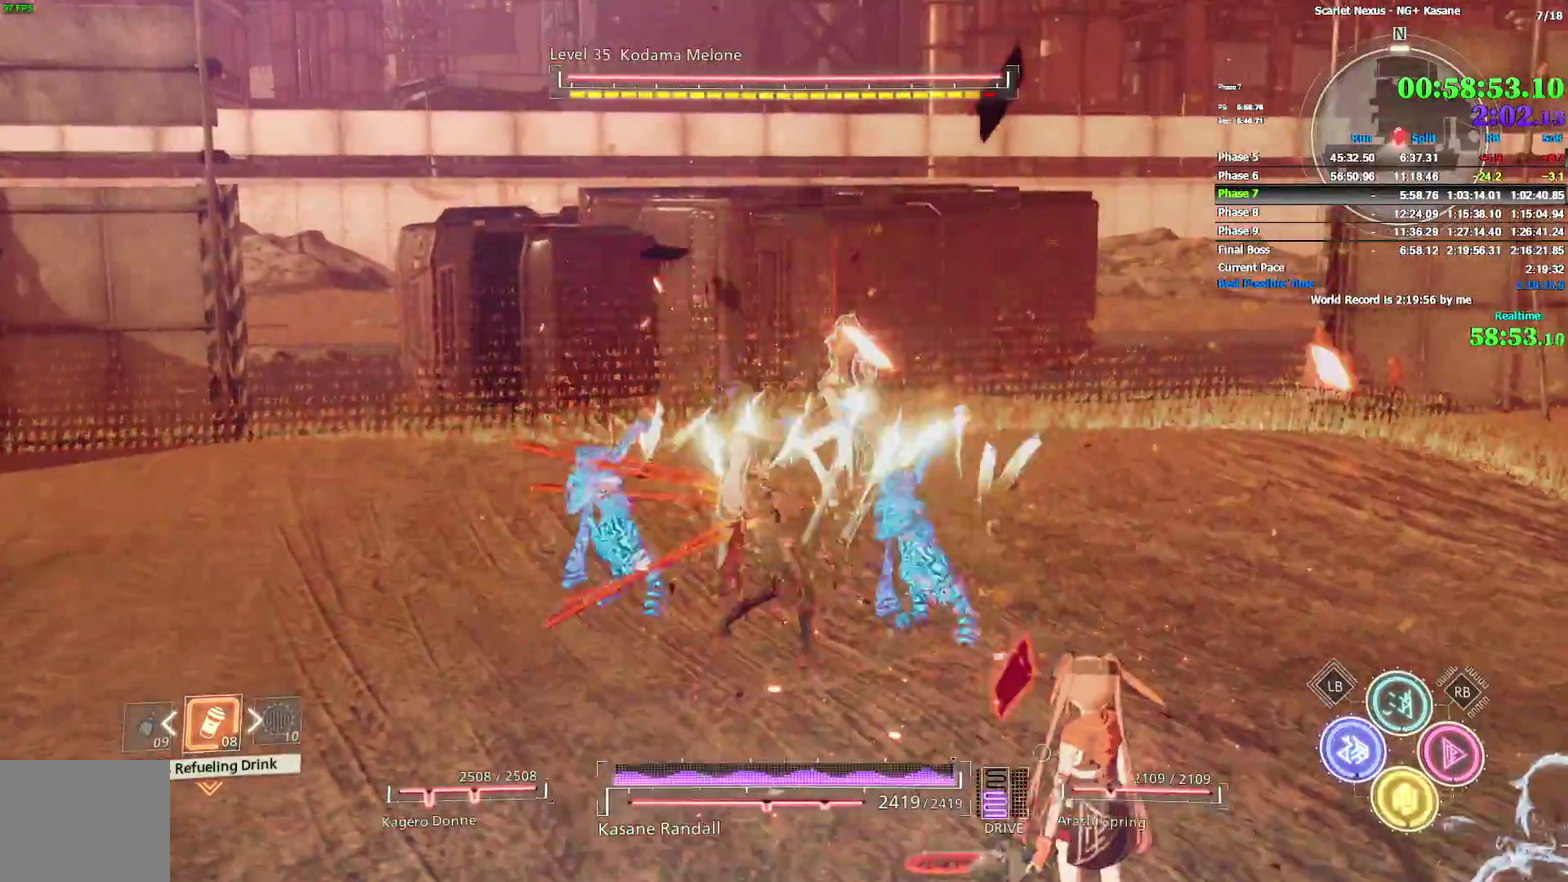
{"buttons": [], "left_stick": "center", "right_stick": "center"}
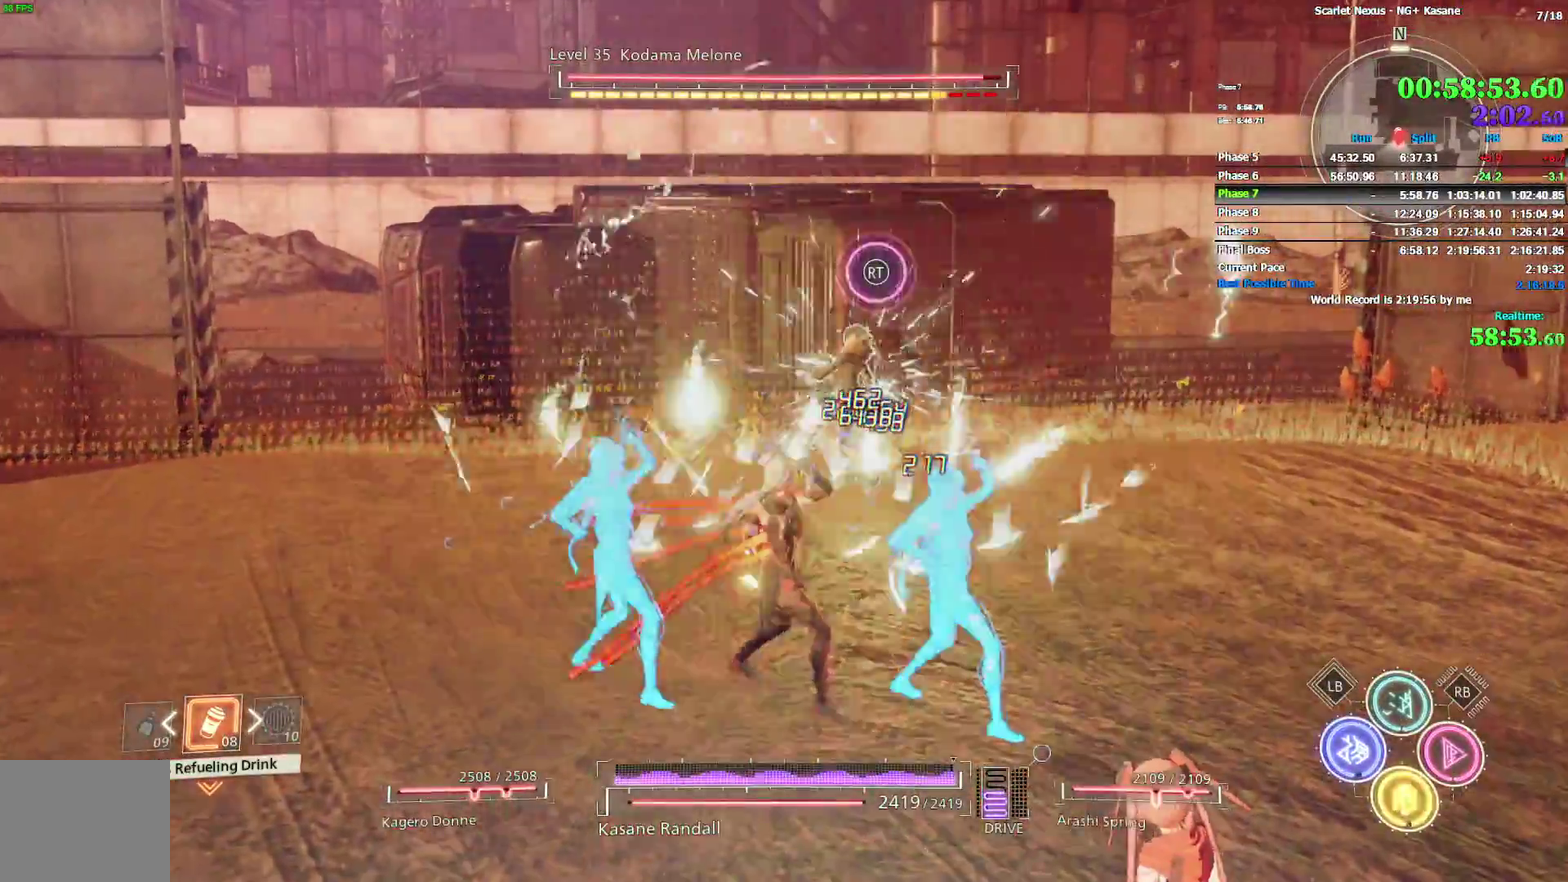
{"buttons": ["CIRCLE"], "left_stick": "down-right", "right_stick": "center"}
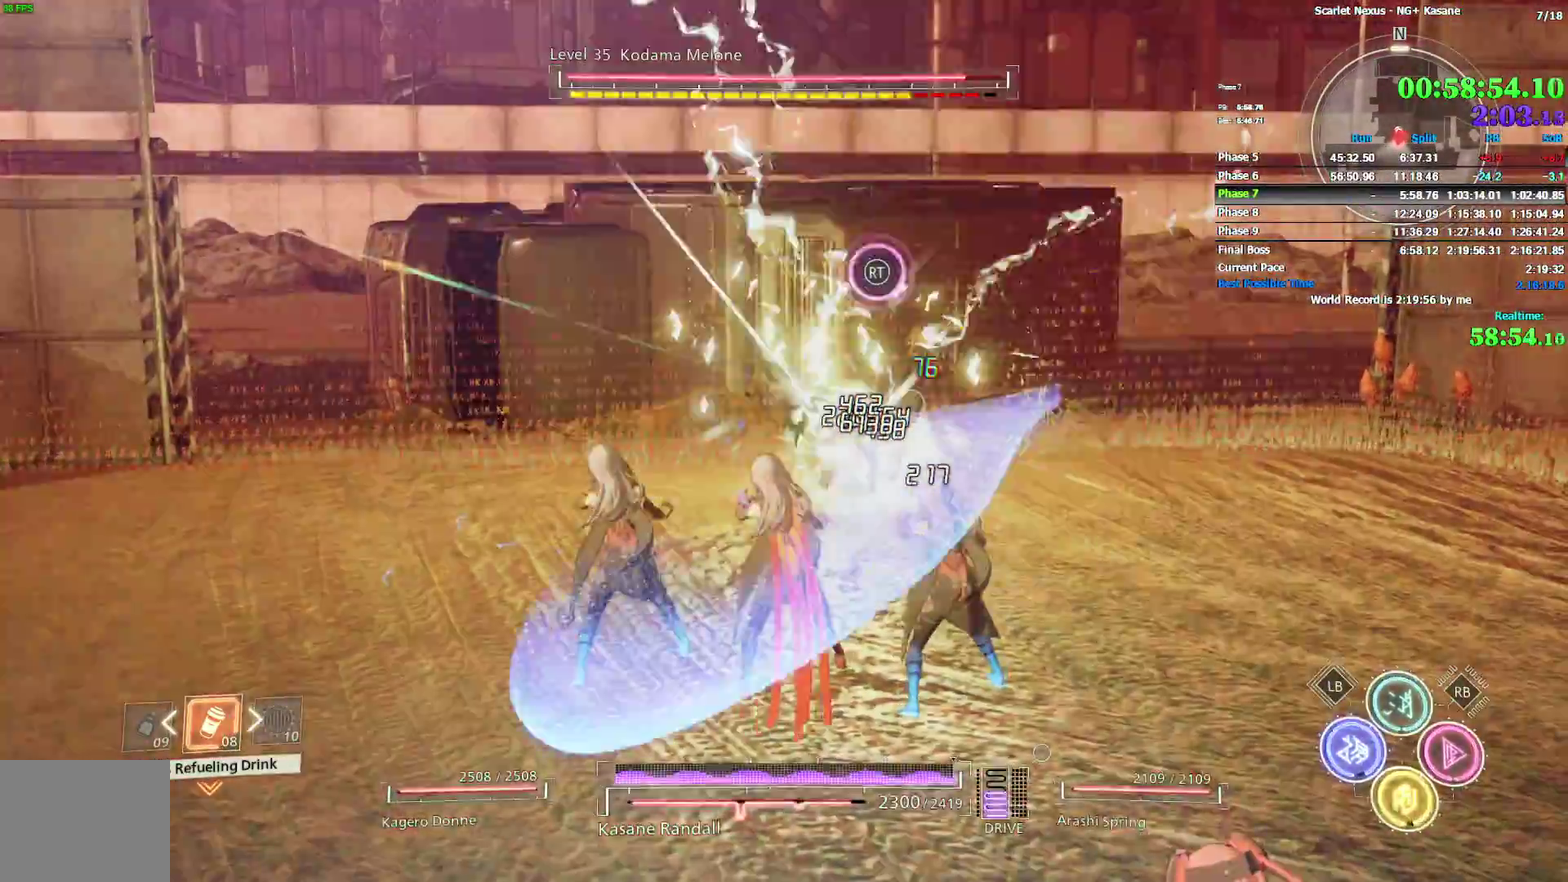
{"buttons": [], "left_stick": "down-right", "right_stick": "center"}